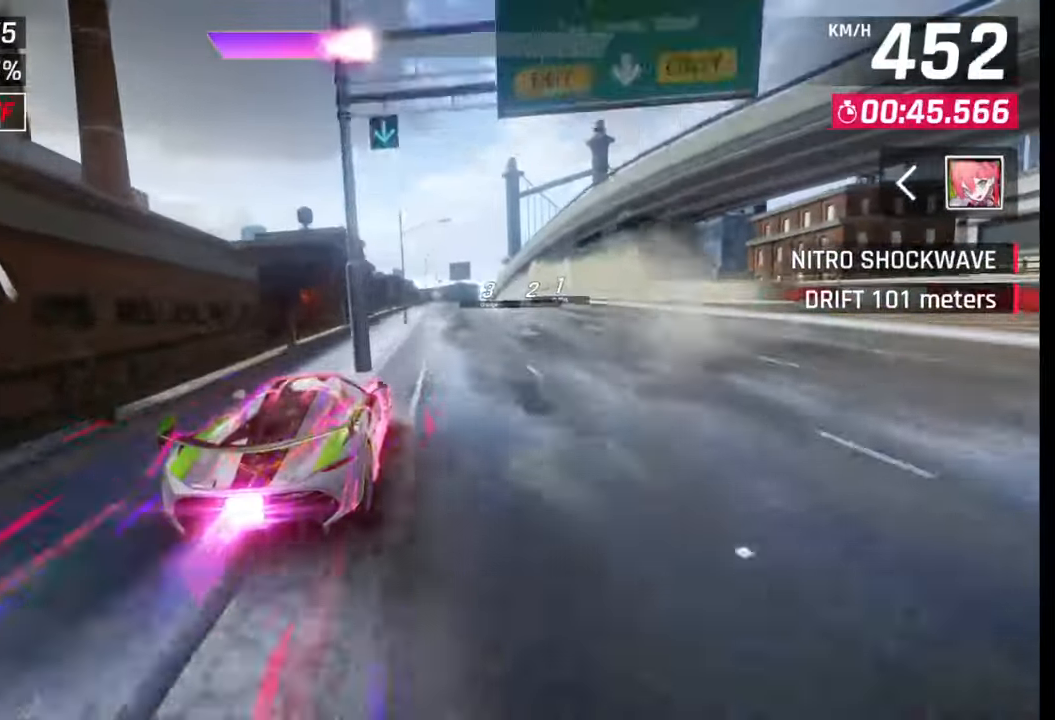
Gameplay with a controller (PlayStation layout); each line is a JSON object with the inputs held at the frame after it. "events" lists button and stick changes between this image and that frame as [ms after this image, input, new state], when the widget could be followed in between.
{"buttons": [], "left_stick": "center", "right_stick": "center", "events": [[133, "left_stick", "center"]]}
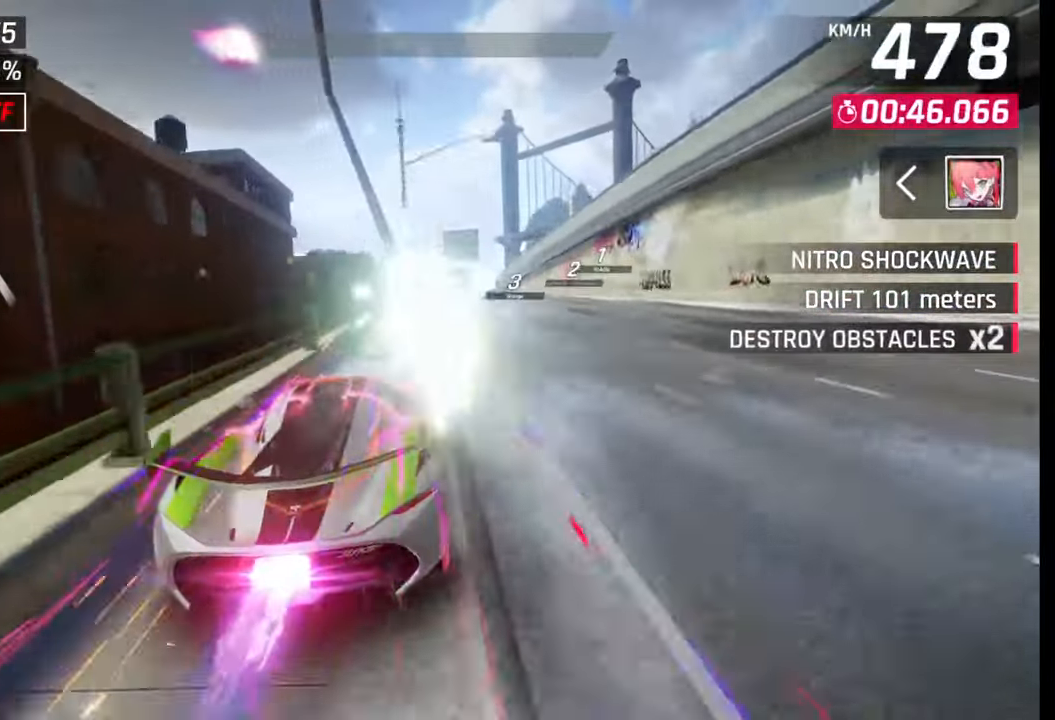
{"buttons": [], "left_stick": "center", "right_stick": "center", "events": [[17, "SQUARE", "down"], [117, "SQUARE", "up"]]}
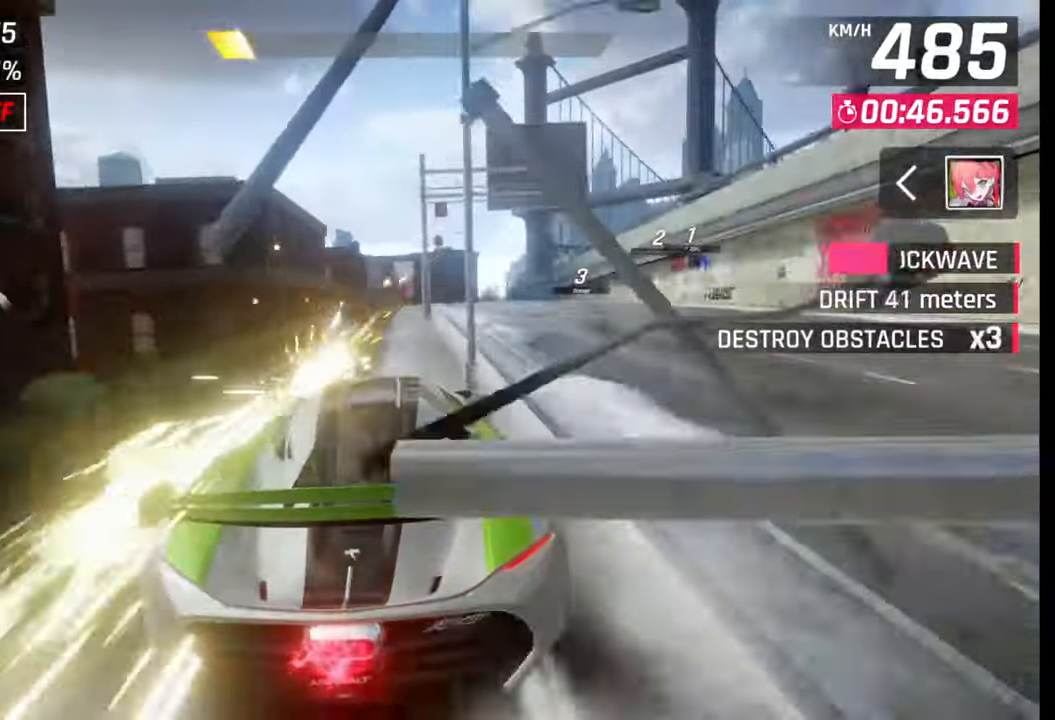
{"buttons": [], "left_stick": "center", "right_stick": "center", "events": [[100, "SQUARE", "down"], [183, "SQUARE", "up"]]}
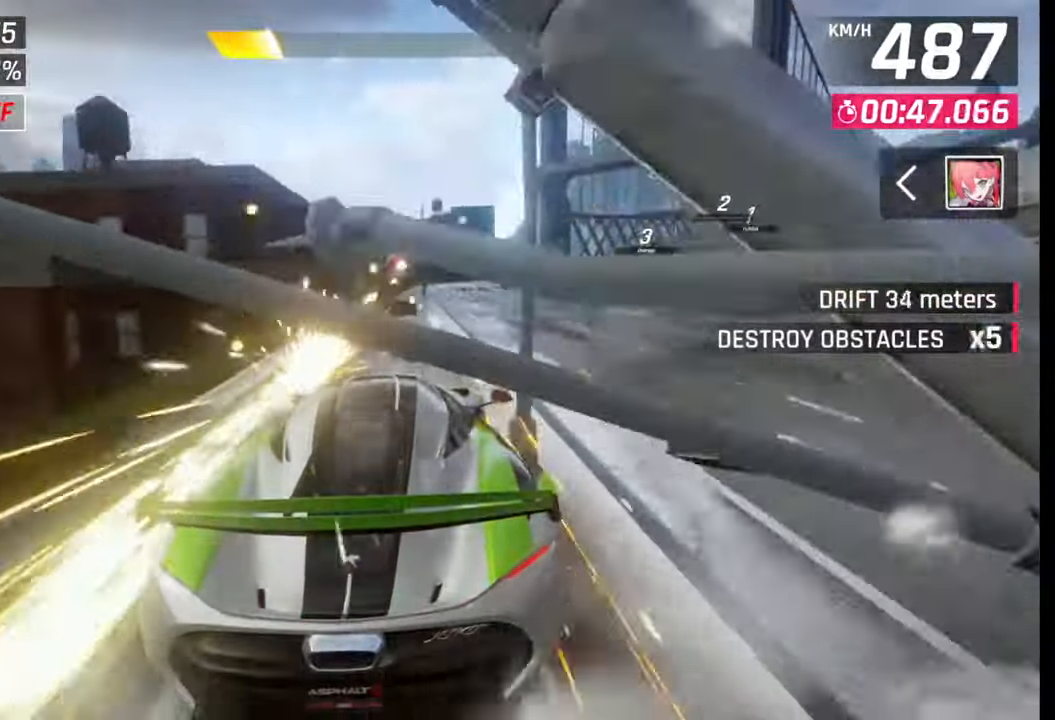
{"buttons": [], "left_stick": "center", "right_stick": "center", "events": [[183, "SQUARE", "down"], [250, "SQUARE", "up"]]}
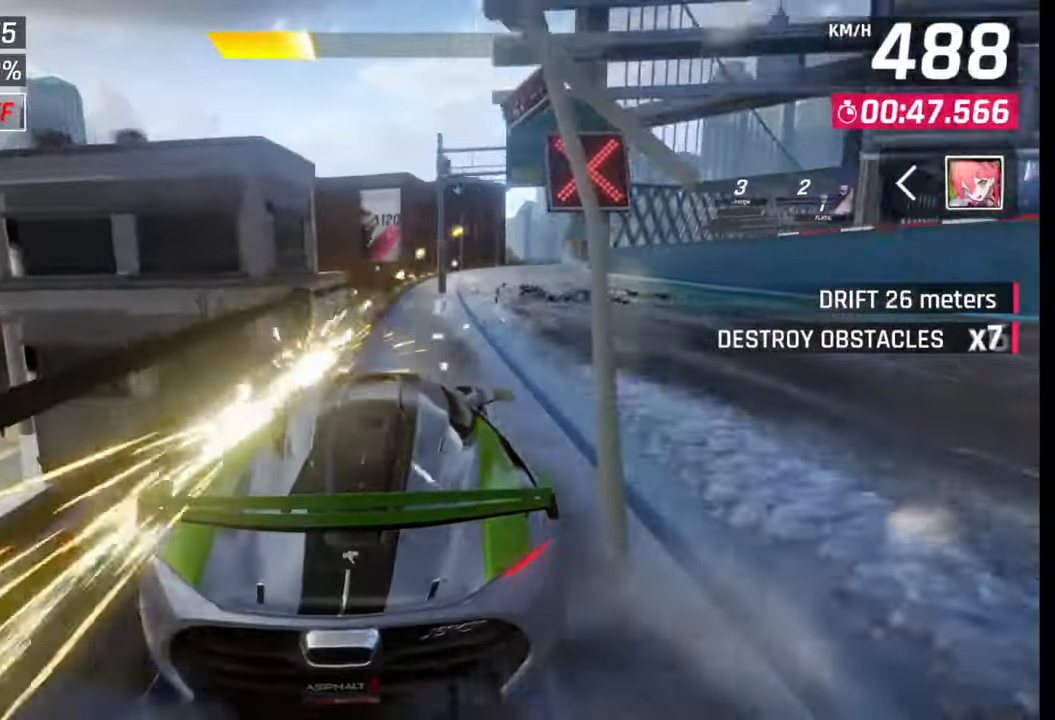
{"buttons": [], "left_stick": "center", "right_stick": "center", "events": [[233, "SQUARE", "down"], [300, "SQUARE", "up"]]}
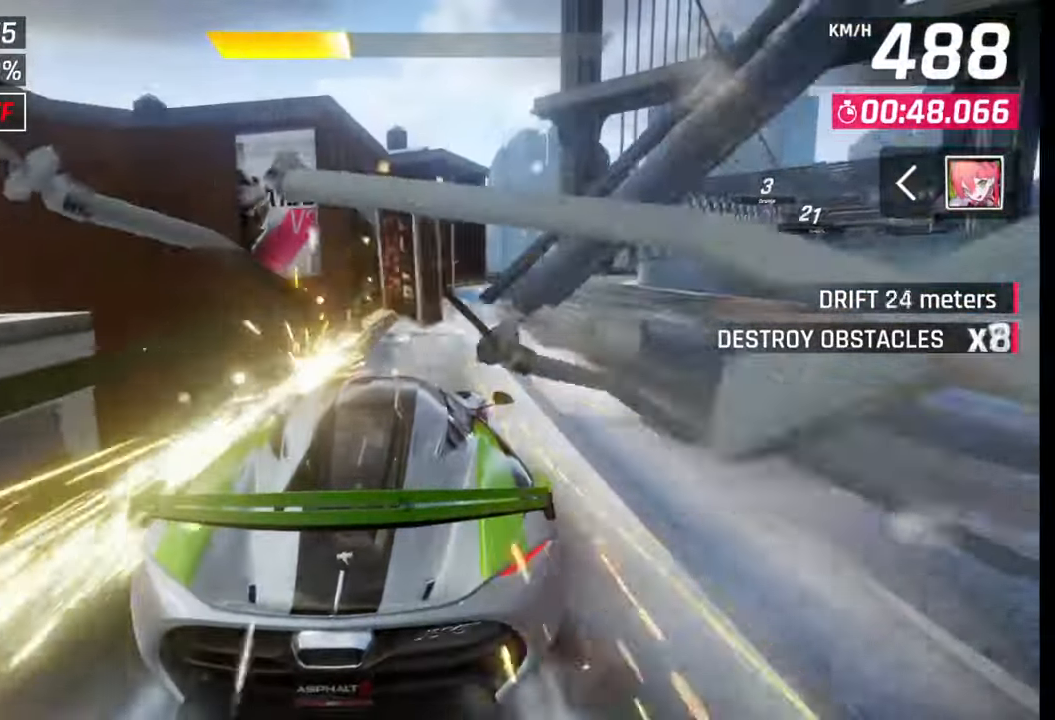
{"buttons": [], "left_stick": "center", "right_stick": "center", "events": [[317, "SQUARE", "down"], [417, "SQUARE", "up"]]}
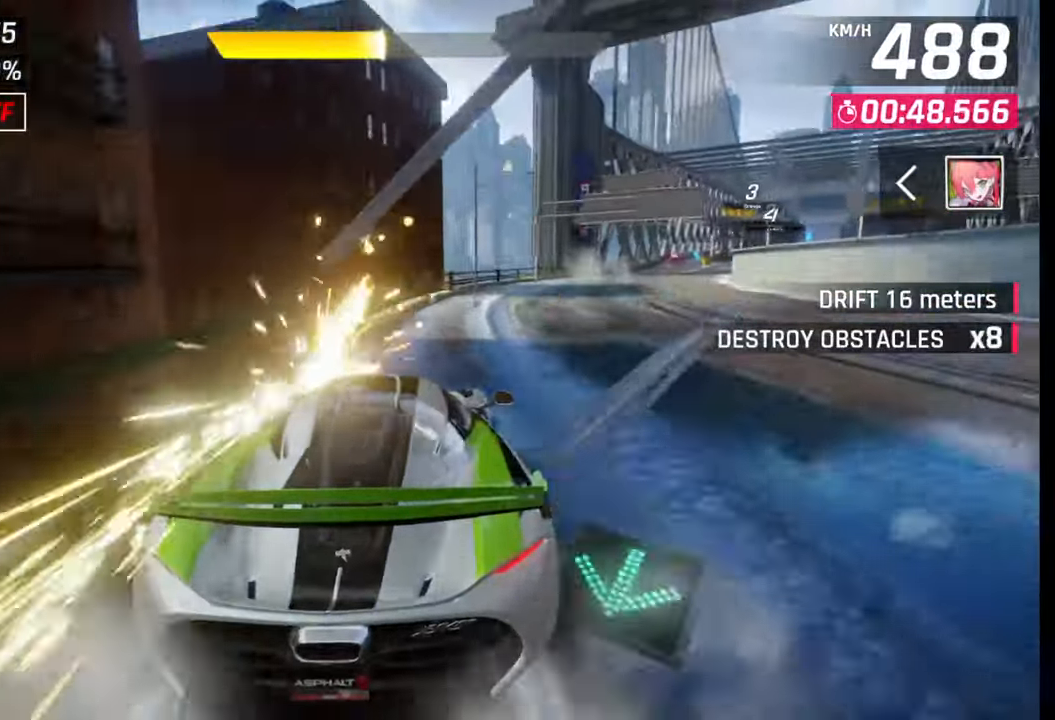
{"buttons": [], "left_stick": "center", "right_stick": "center", "events": [[367, "SQUARE", "down"], [500, "SQUARE", "up"]]}
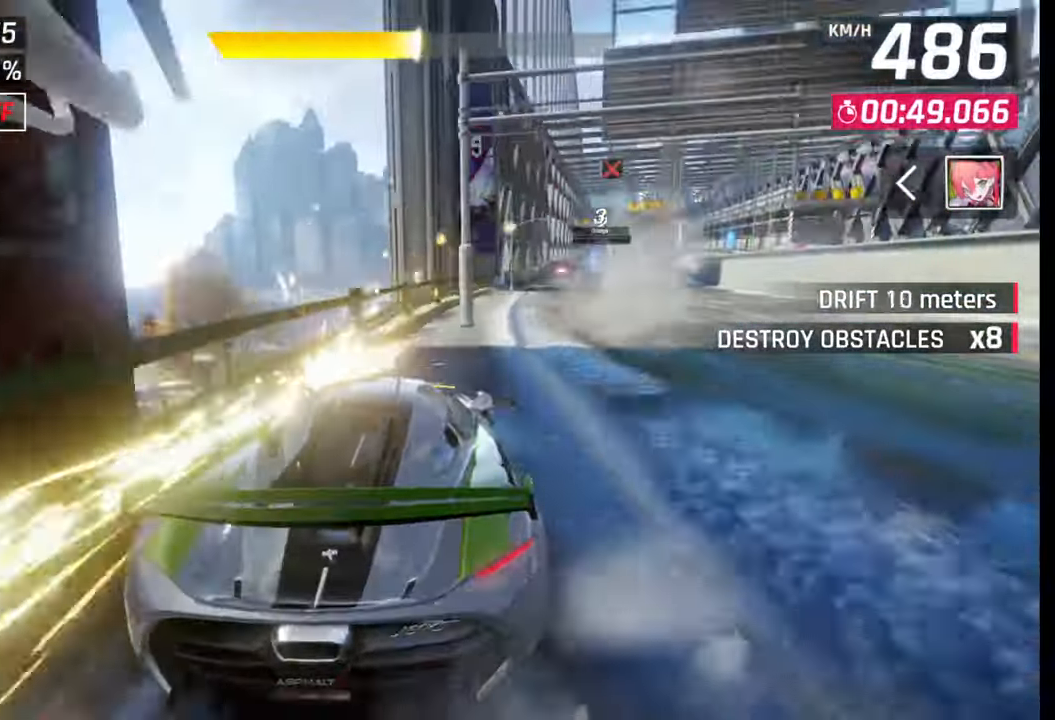
{"buttons": ["CROSS"], "left_stick": "right", "right_stick": "center", "events": [[400, "left_stick", "right"], [417, "CROSS", "down"]]}
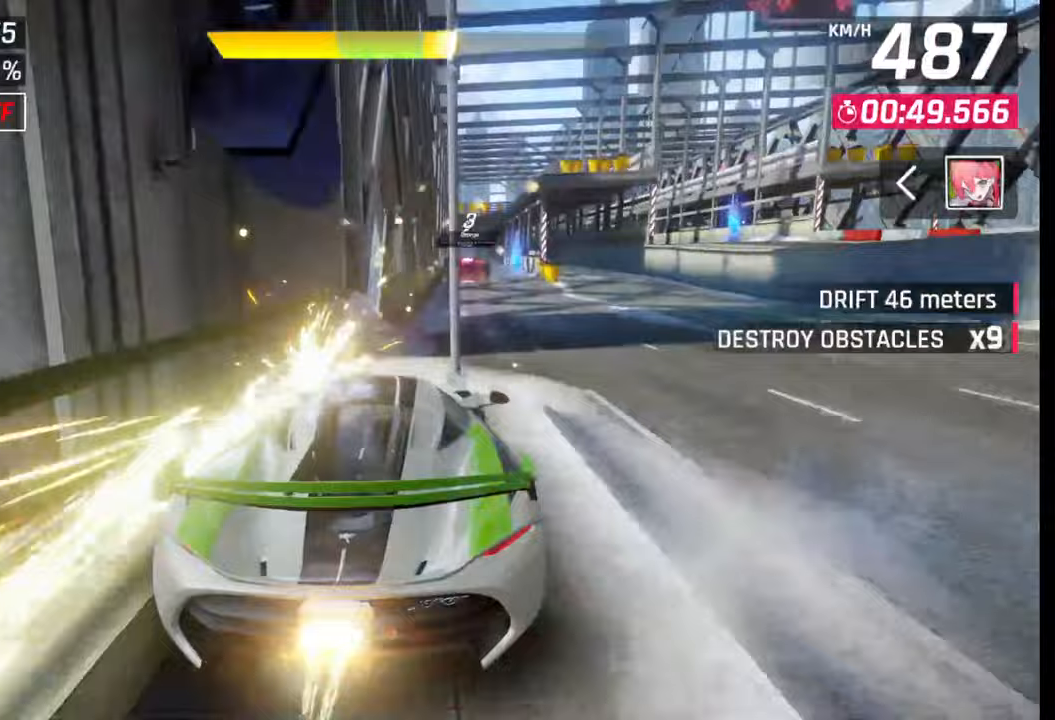
{"buttons": [], "left_stick": "right", "right_stick": "center", "events": [[33, "CROSS", "up"]]}
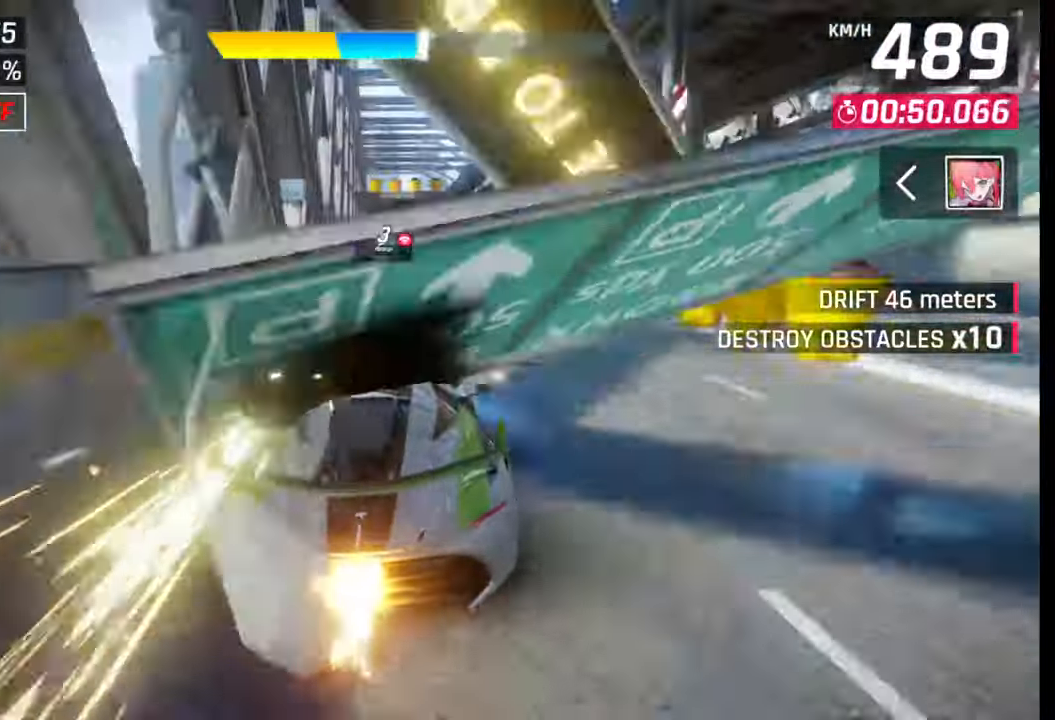
{"buttons": ["CROSS", "R1"], "left_stick": "left", "right_stick": "center", "events": [[17, "SQUARE", "down"], [83, "SQUARE", "up"], [150, "SQUARE", "down"], [217, "SQUARE", "up"], [283, "left_stick", "center"], [300, "CROSS", "down"], [300, "R1", "down"], [350, "left_stick", "left"], [383, "CROSS", "up"], [417, "R1", "up"], [450, "CROSS", "down"], [450, "R1", "down"]]}
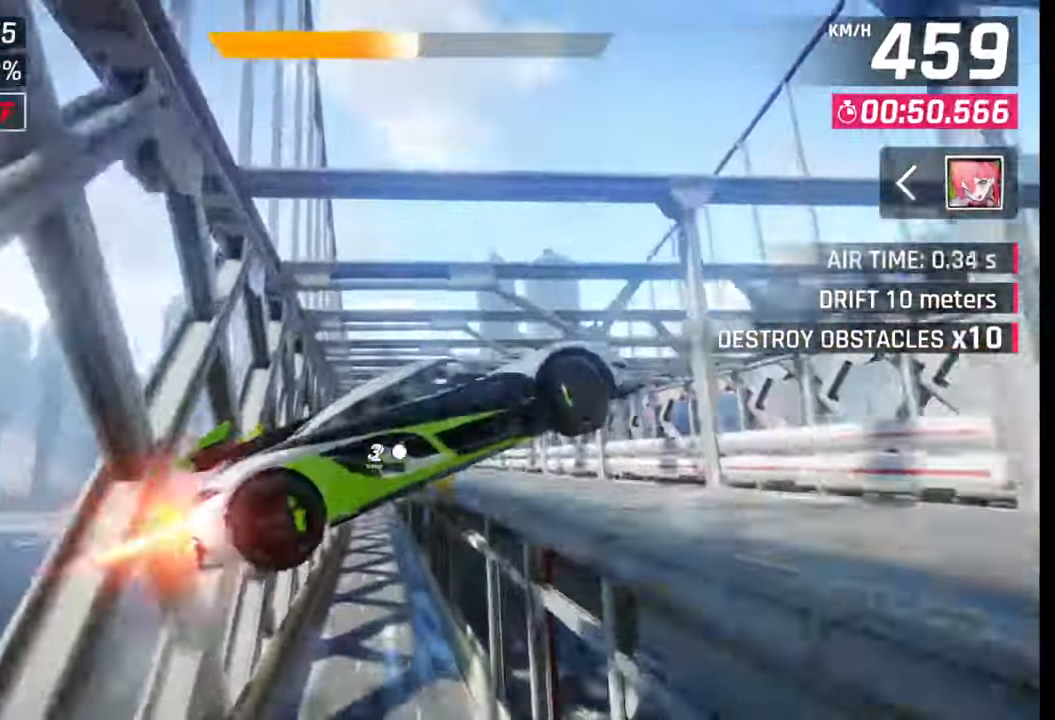
{"buttons": ["CROSS", "R1"], "left_stick": "center", "right_stick": "center", "events": [[50, "CROSS", "up"], [67, "R1", "up"], [117, "CROSS", "down"], [117, "R1", "down"], [117, "left_stick", "center"], [233, "CROSS", "up"], [233, "R1", "up"], [267, "left_stick", "left"], [300, "CROSS", "down"], [300, "R1", "down"], [383, "CROSS", "up"], [383, "R1", "up"], [417, "left_stick", "center"], [467, "CROSS", "down"], [467, "R1", "down"]]}
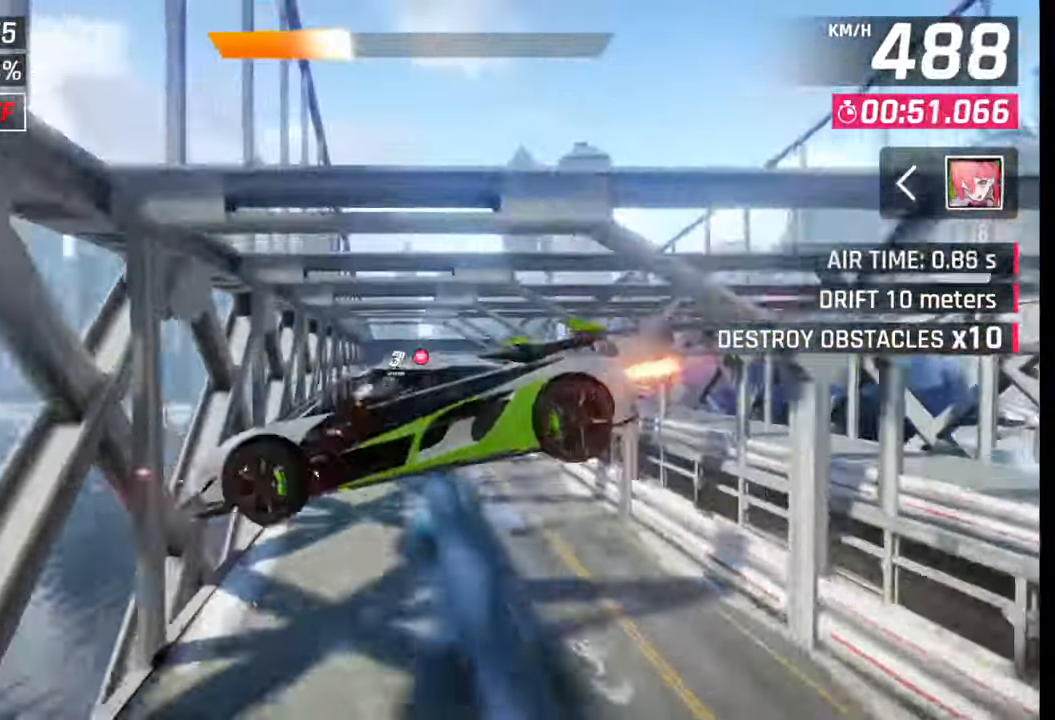
{"buttons": ["CROSS", "R1"], "left_stick": "center", "right_stick": "center", "events": [[50, "R1", "up"], [133, "R1", "down"], [217, "CROSS", "up"], [217, "R1", "up"], [233, "left_stick", "left"], [300, "CROSS", "down"], [300, "left_stick", "down-left"], [317, "R1", "down"], [383, "CROSS", "up"], [383, "R1", "up"], [400, "left_stick", "center"], [467, "CROSS", "down"], [467, "R1", "down"]]}
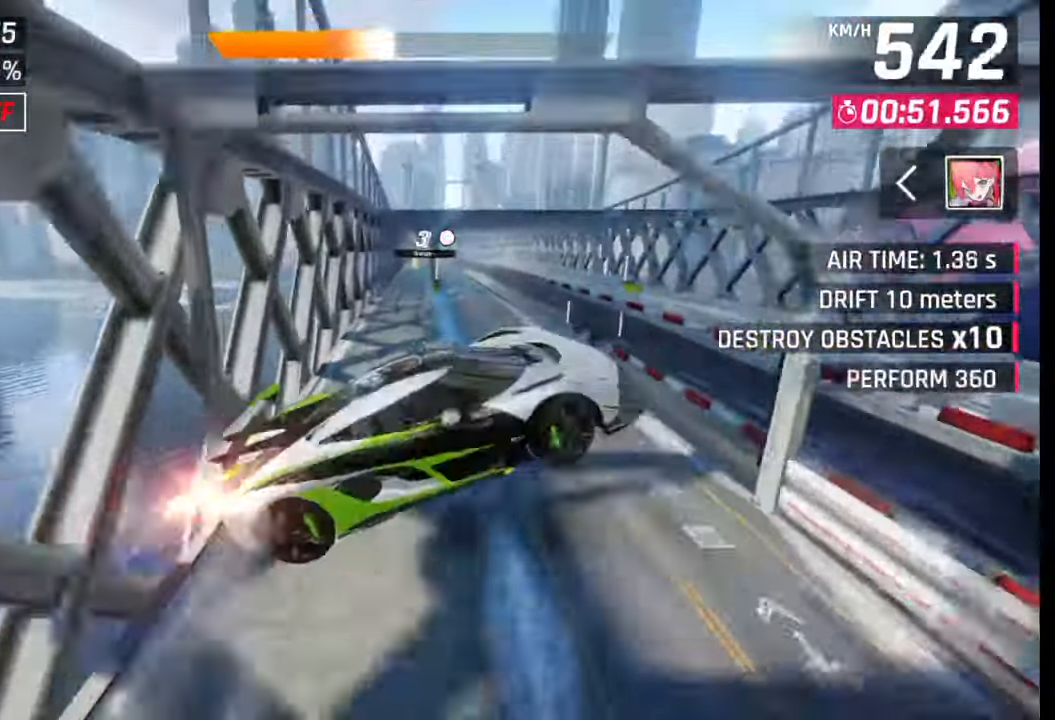
{"buttons": [], "left_stick": "right", "right_stick": "center", "events": [[183, "CROSS", "up"], [183, "R1", "up"], [283, "left_stick", "right"], [400, "SQUARE", "down"], [467, "SQUARE", "up"]]}
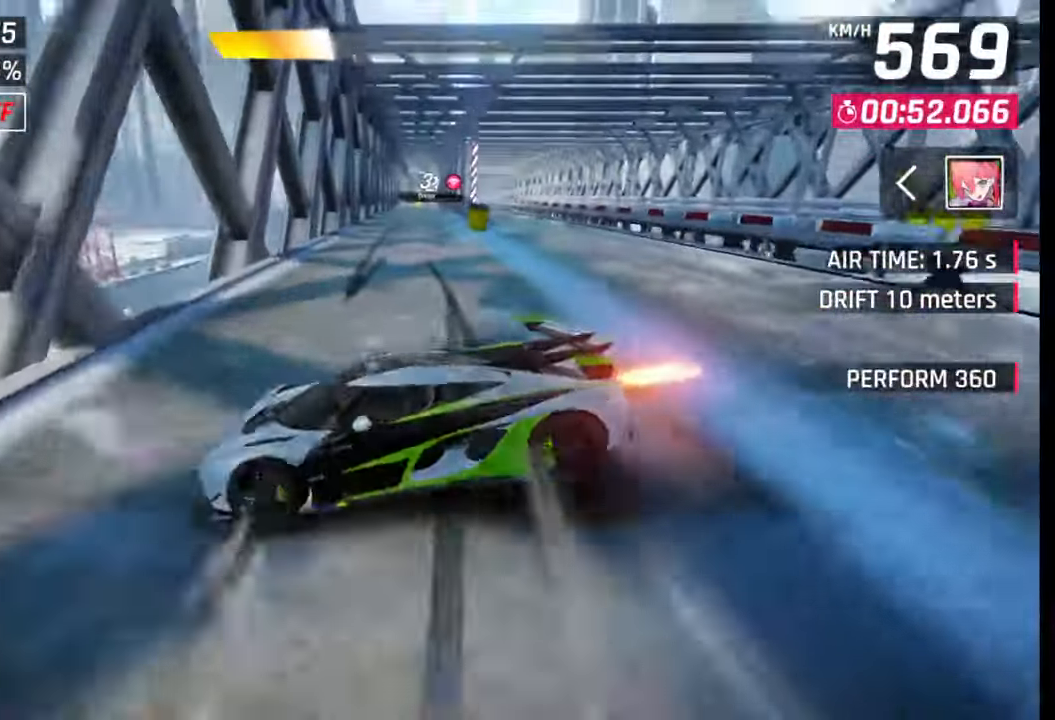
{"buttons": [], "left_stick": "center", "right_stick": "center", "events": [[17, "left_stick", "center"]]}
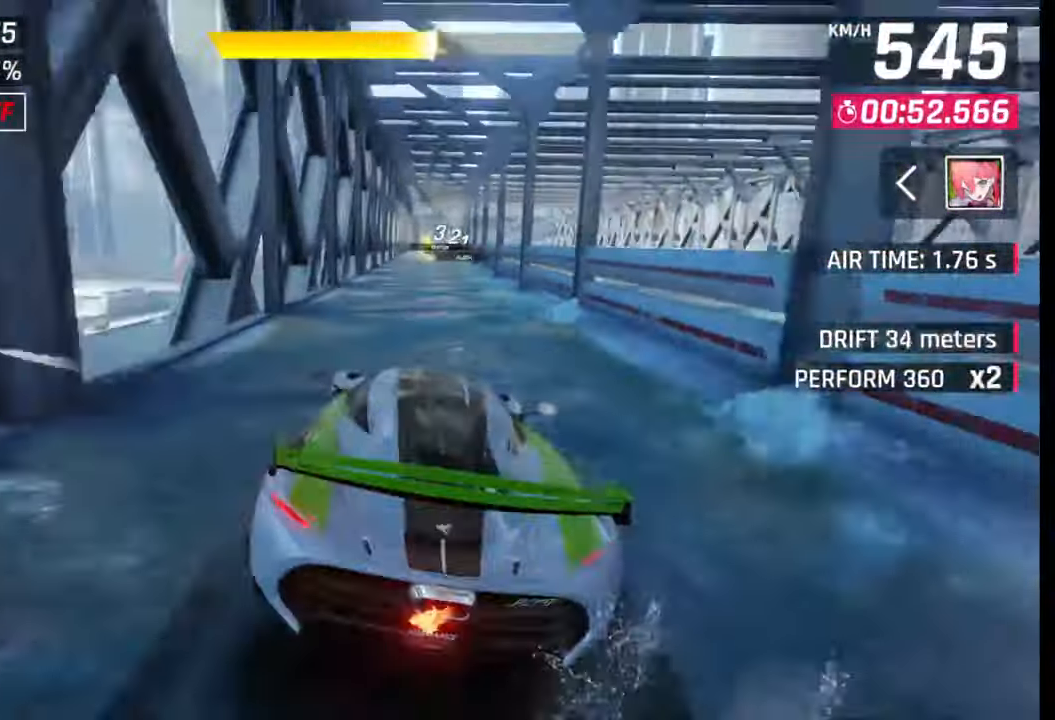
{"buttons": [], "left_stick": "center", "right_stick": "center", "events": [[17, "SQUARE", "down"], [33, "CROSS", "down"], [33, "SQUARE", "up"], [67, "CROSS", "up"], [350, "SQUARE", "down"], [367, "CROSS", "down"], [367, "SQUARE", "up"], [400, "CROSS", "up"]]}
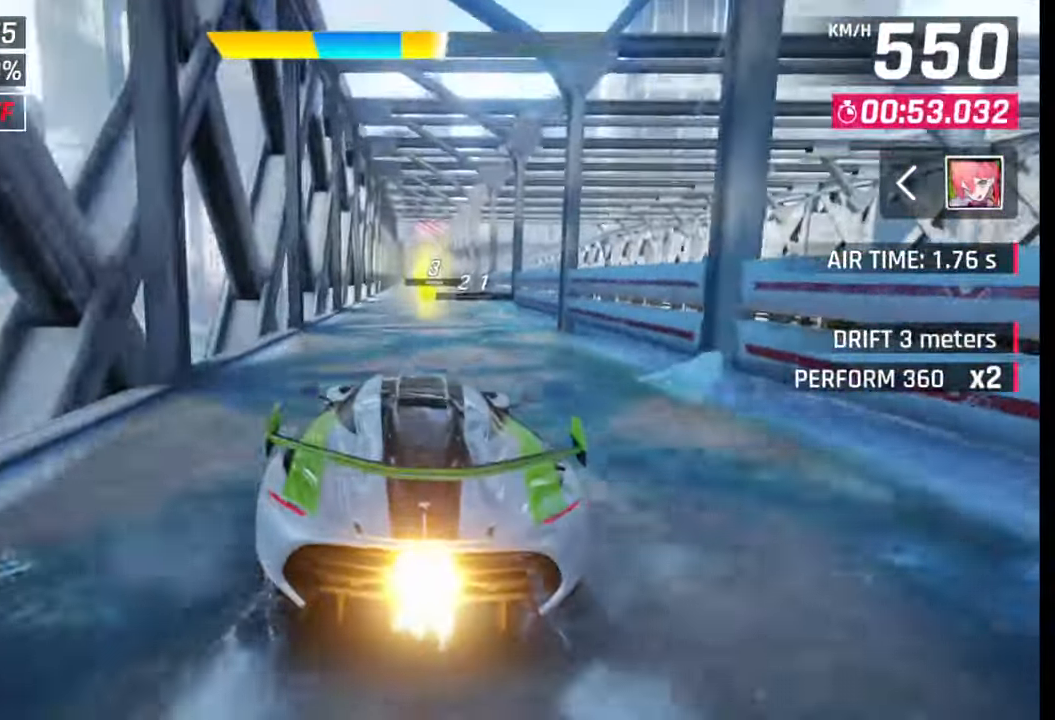
{"buttons": [], "left_stick": "center", "right_stick": "center", "events": [[167, "SQUARE", "down"], [217, "CROSS", "down"], [217, "SQUARE", "up"], [233, "CROSS", "up"]]}
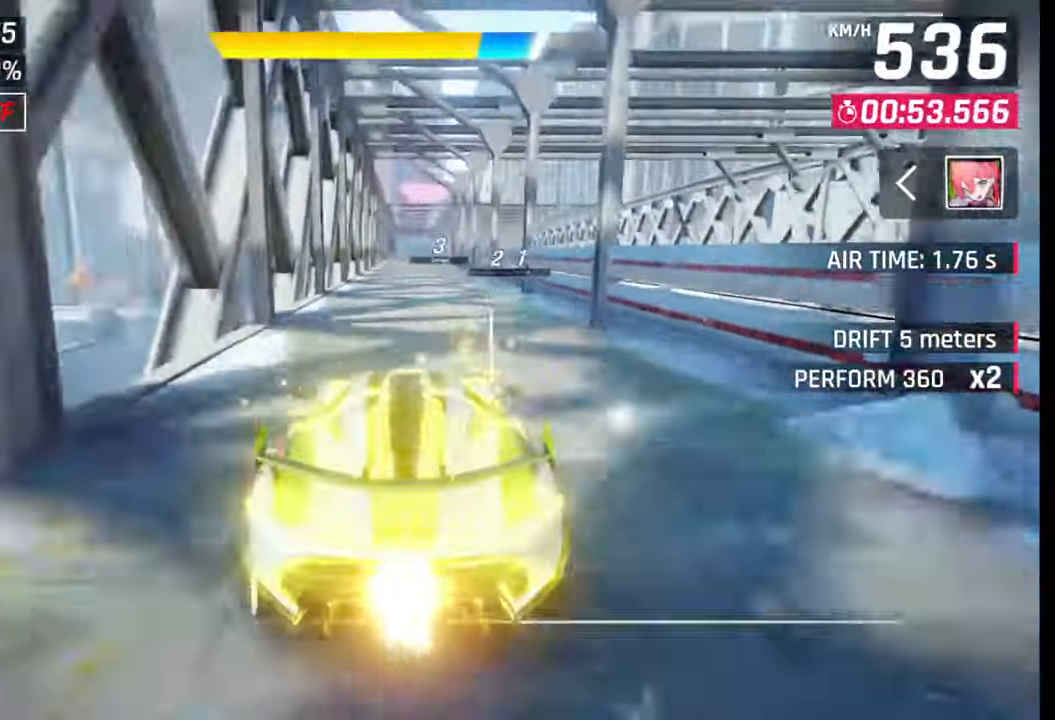
{"buttons": [], "left_stick": "center", "right_stick": "center", "events": [[17, "SQUARE", "down"], [50, "CROSS", "down"], [67, "SQUARE", "up"], [83, "CROSS", "up"], [367, "SQUARE", "down"], [400, "CROSS", "down"], [400, "SQUARE", "up"], [417, "CROSS", "up"]]}
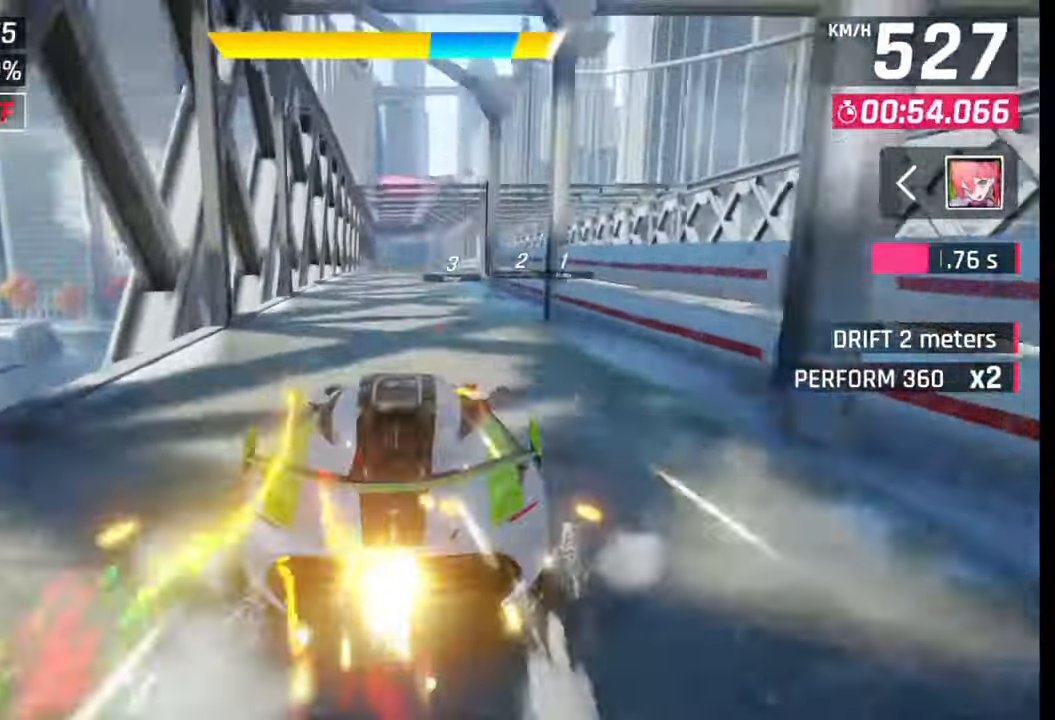
{"buttons": [], "left_stick": "center", "right_stick": "center", "events": [[383, "SQUARE", "down"], [450, "SQUARE", "up"]]}
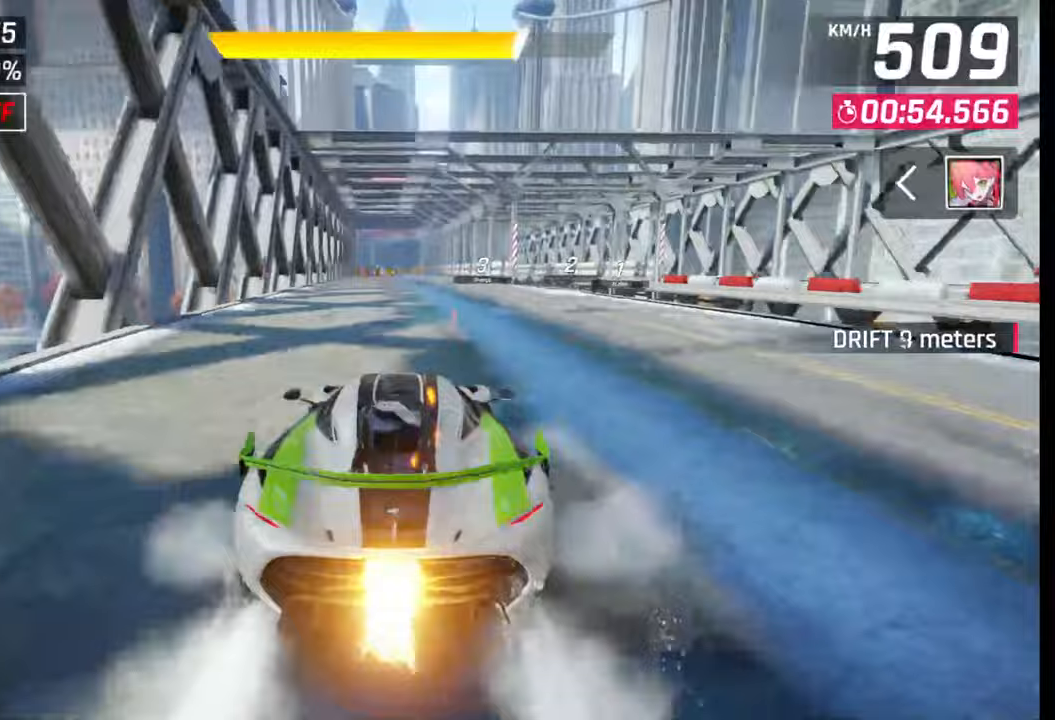
{"buttons": ["SQUARE"], "left_stick": "center", "right_stick": "center", "events": [[433, "SQUARE", "down"]]}
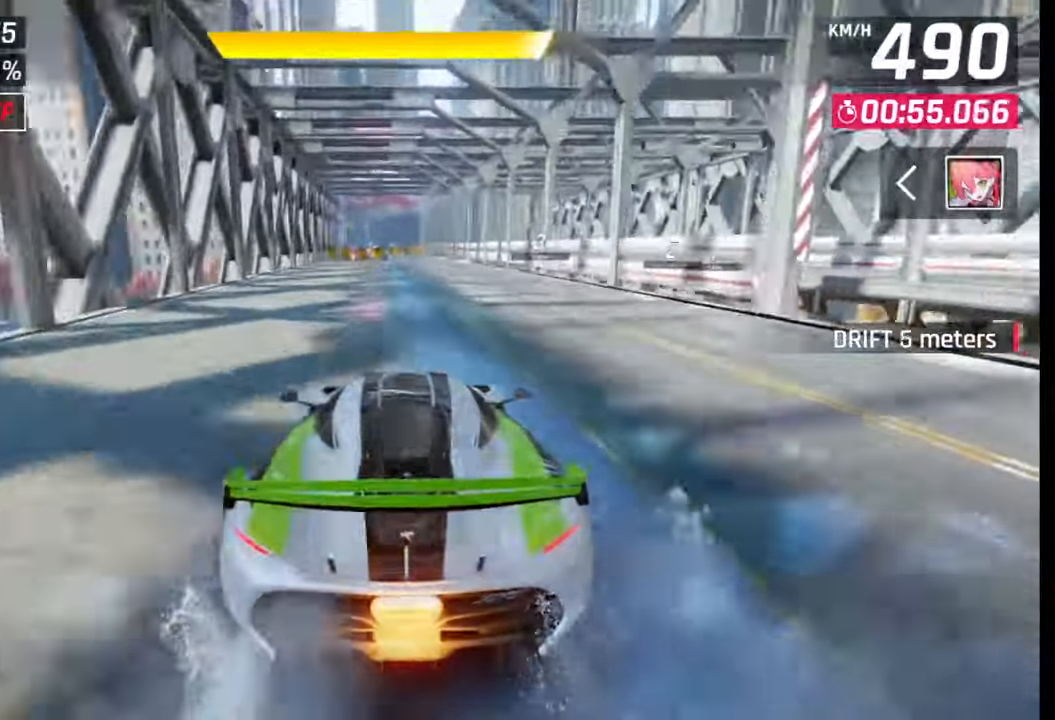
{"buttons": [], "left_stick": "center", "right_stick": "center", "events": [[33, "SQUARE", "up"]]}
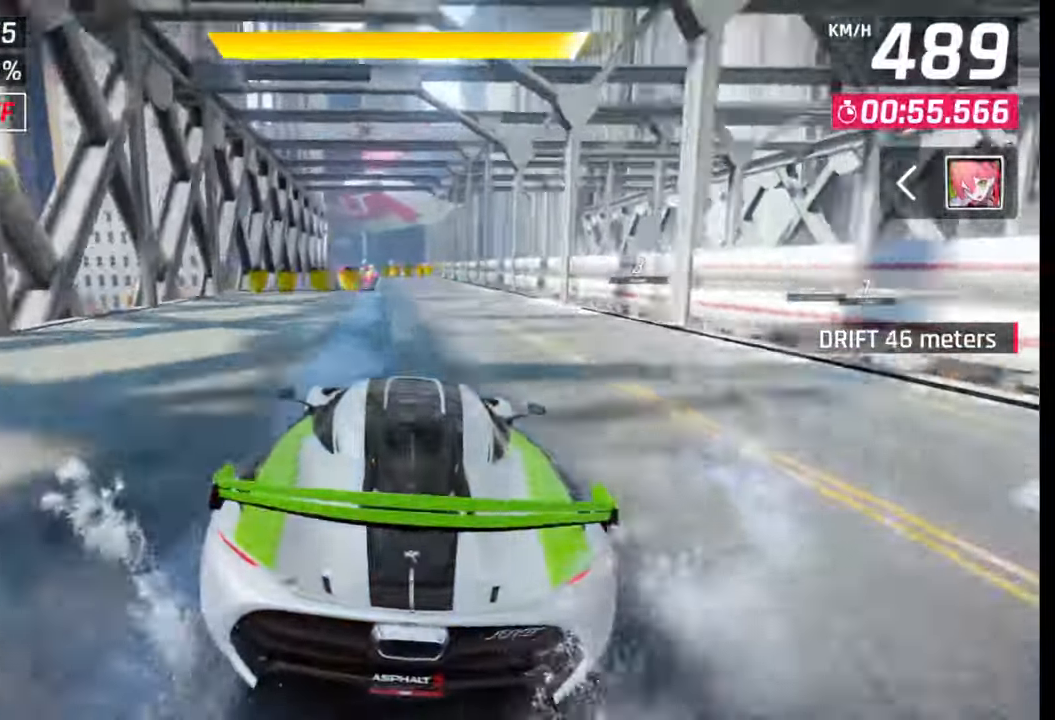
{"buttons": [], "left_stick": "center", "right_stick": "center", "events": [[300, "SQUARE", "down"], [350, "SQUARE", "up"]]}
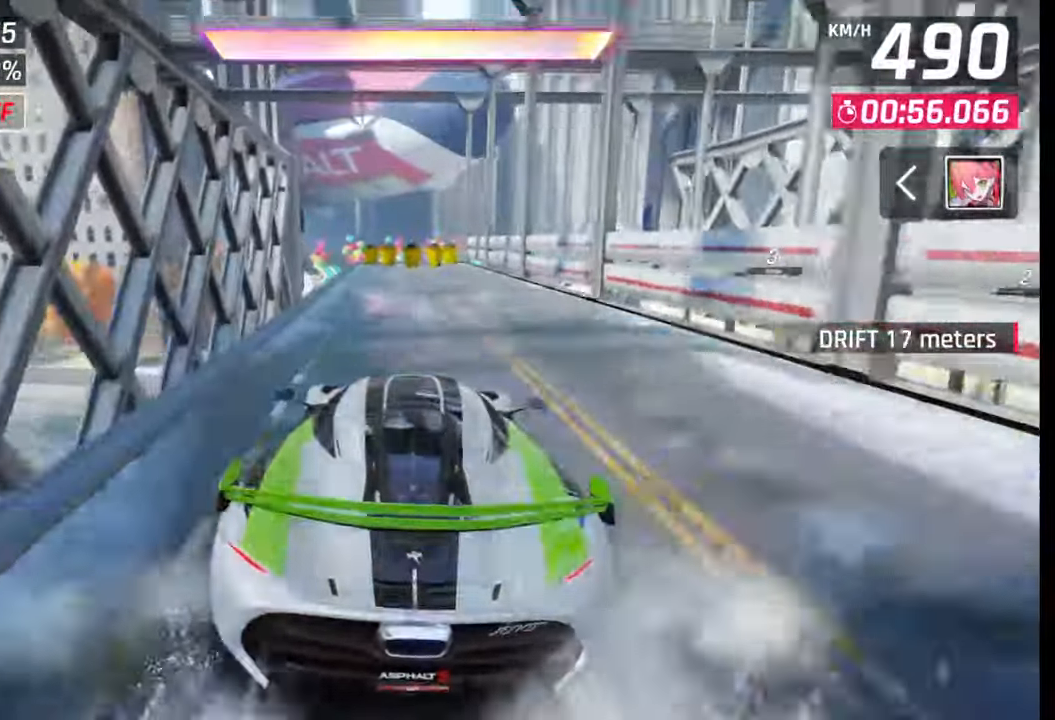
{"buttons": ["CROSS"], "left_stick": "right", "right_stick": "center", "events": [[50, "CROSS", "down"], [150, "CROSS", "up"], [183, "left_stick", "right"], [217, "CROSS", "down"], [300, "CROSS", "up"], [367, "CROSS", "down"], [450, "CROSS", "up"], [500, "CROSS", "down"]]}
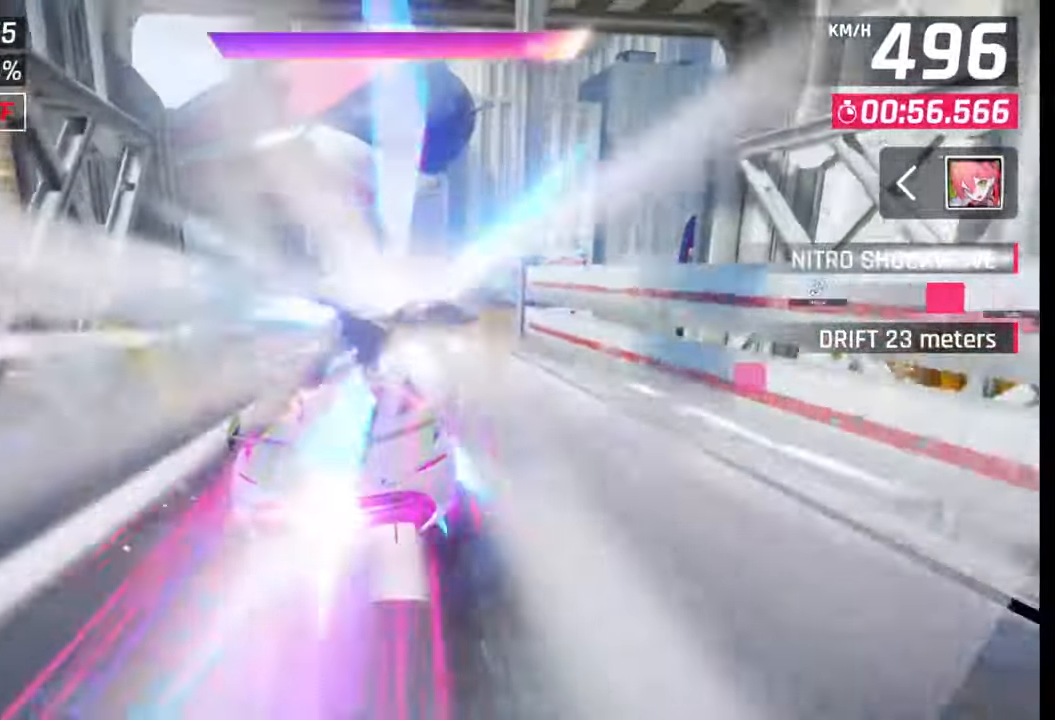
{"buttons": [], "left_stick": "right", "right_stick": "center", "events": [[100, "CROSS", "up"], [250, "CROSS", "down"], [317, "CROSS", "up"]]}
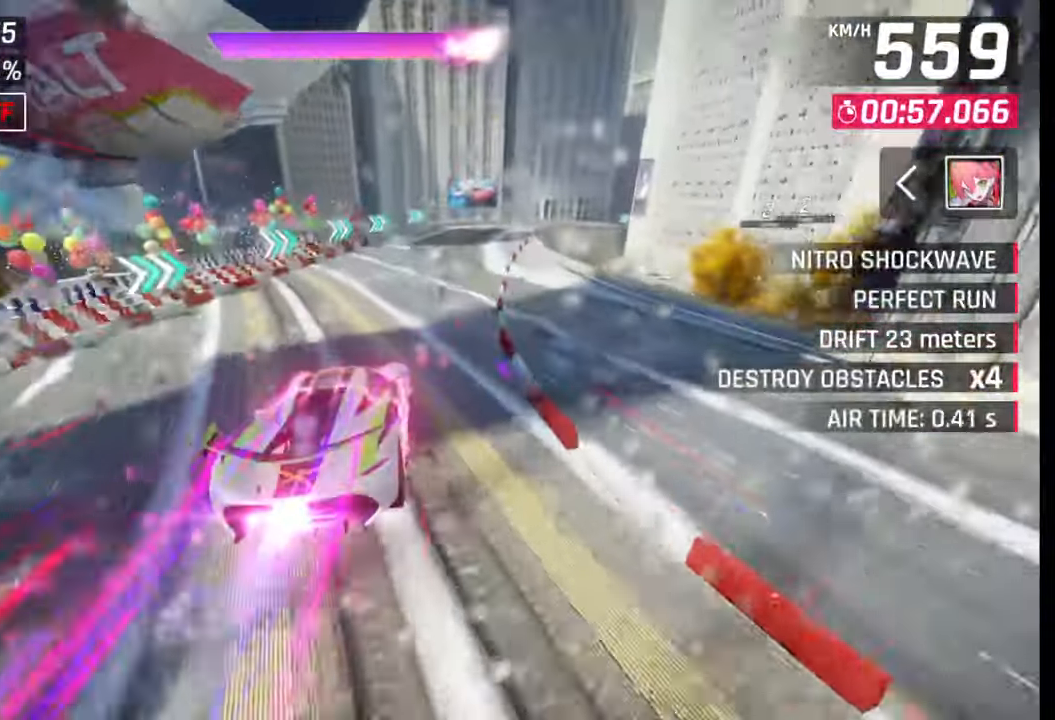
{"buttons": [], "left_stick": "right", "right_stick": "center", "events": [[50, "SQUARE", "down"], [117, "SQUARE", "up"]]}
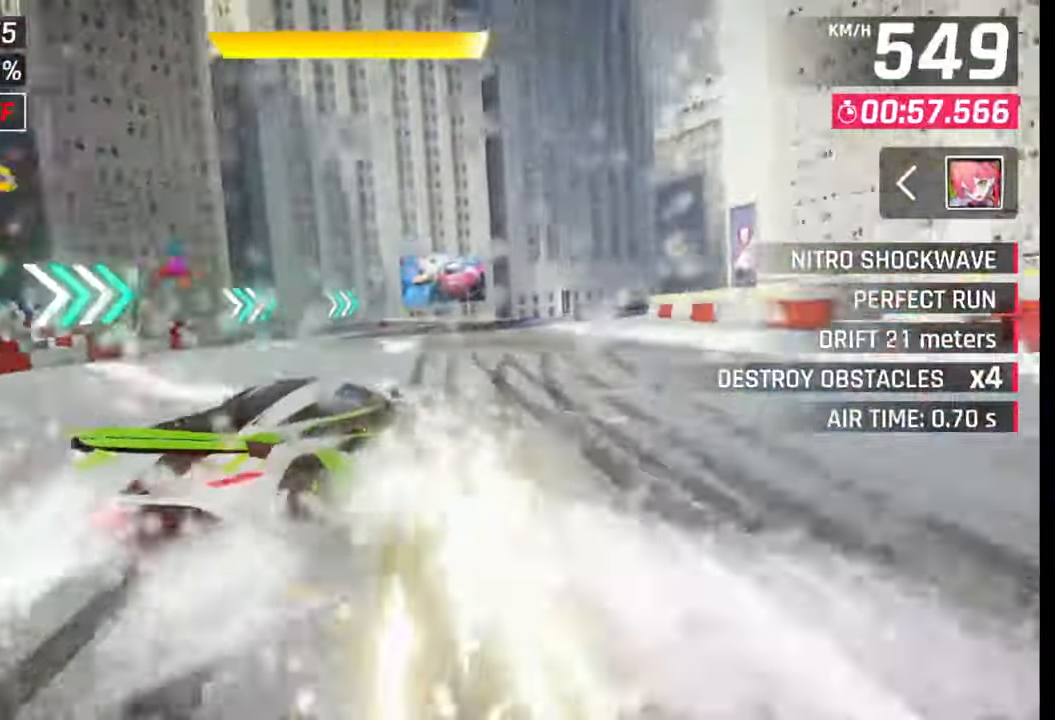
{"buttons": [], "left_stick": "right", "right_stick": "center", "events": []}
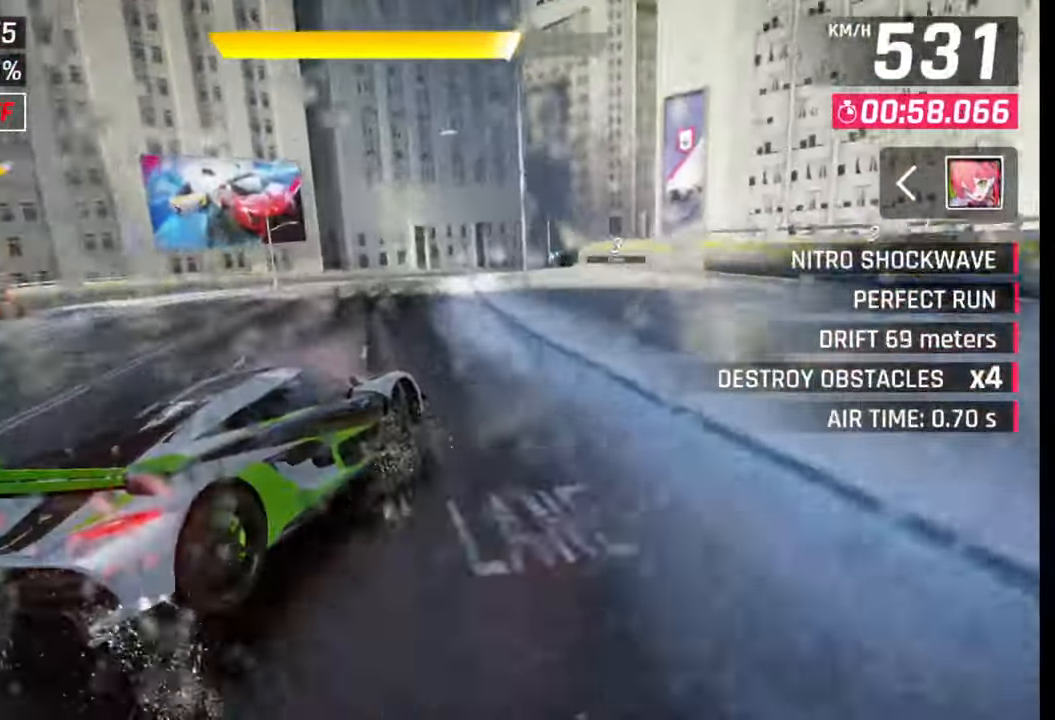
{"buttons": [], "left_stick": "right", "right_stick": "center", "events": []}
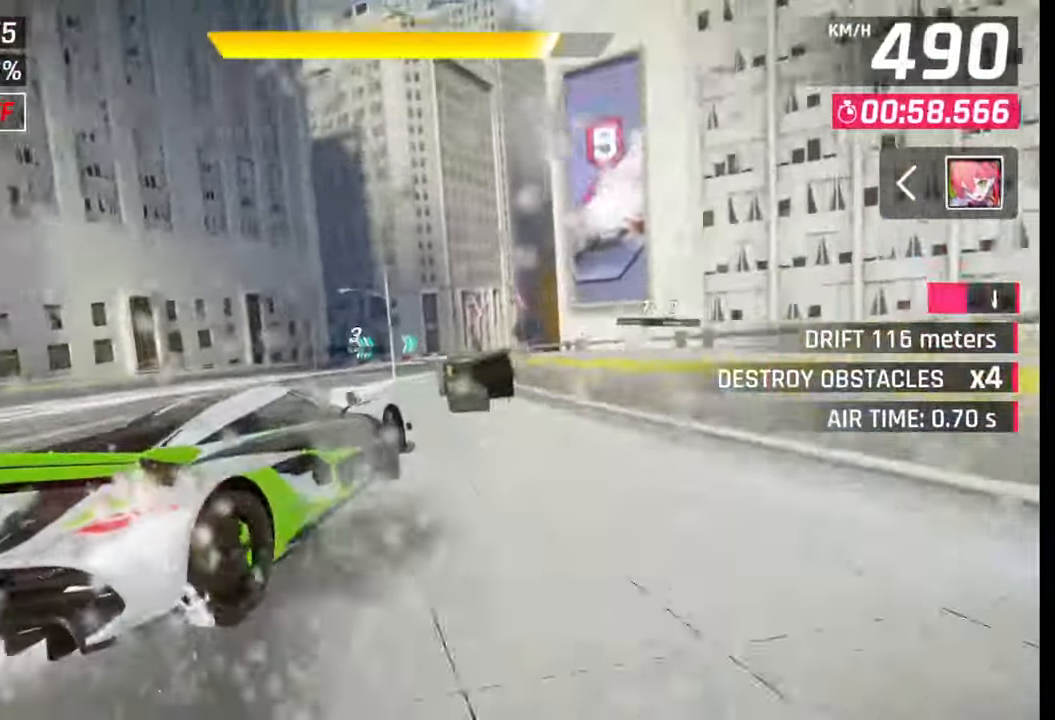
{"buttons": [], "left_stick": "right", "right_stick": "center", "events": []}
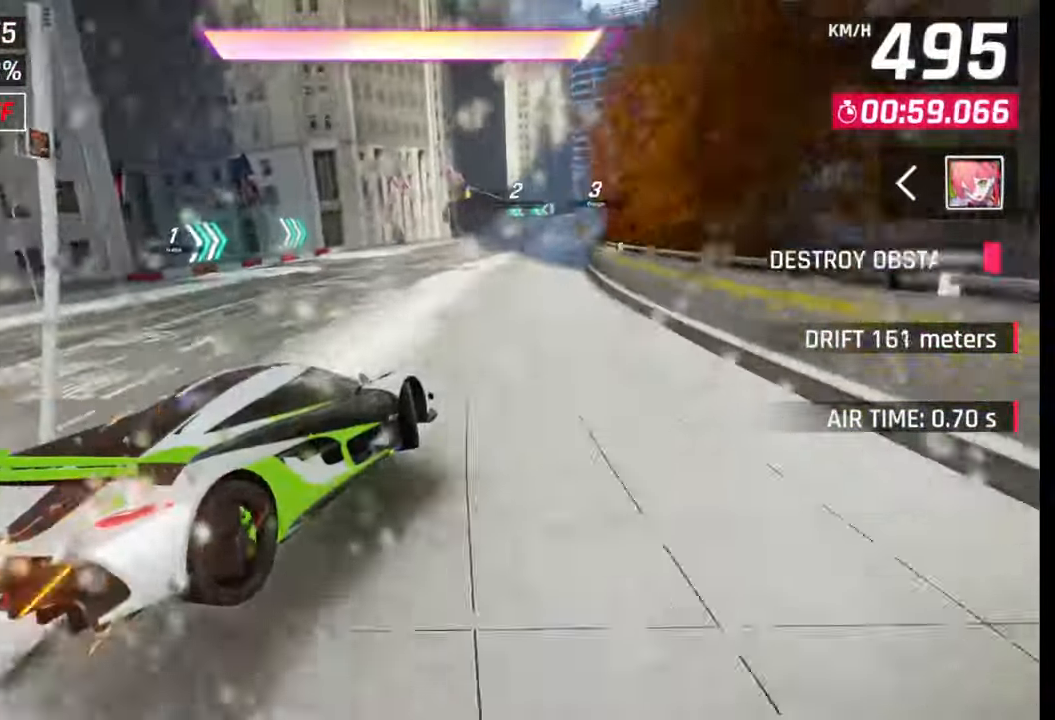
{"buttons": ["CROSS", "R1"], "left_stick": "right", "right_stick": "center", "events": [[217, "SQUARE", "down"], [283, "SQUARE", "up"], [283, "left_stick", "center"], [450, "CROSS", "down"], [450, "R1", "down"], [450, "left_stick", "right"]]}
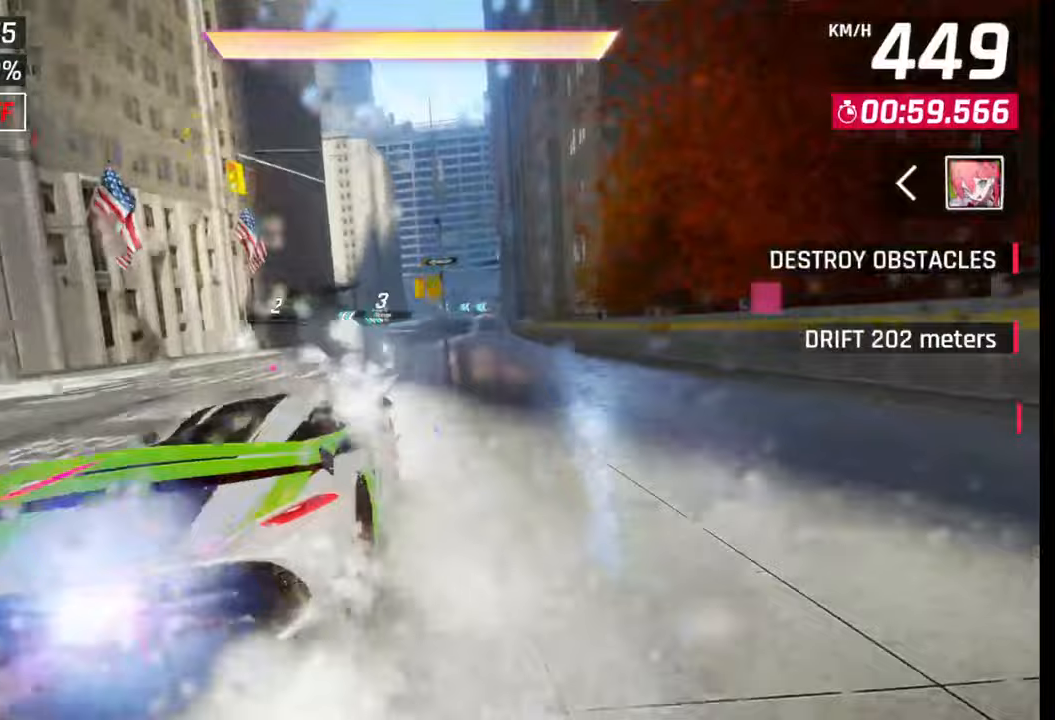
{"buttons": ["SQUARE"], "left_stick": "center", "right_stick": "center", "events": [[67, "CROSS", "up"], [67, "R1", "up"], [450, "left_stick", "center"], [500, "SQUARE", "down"]]}
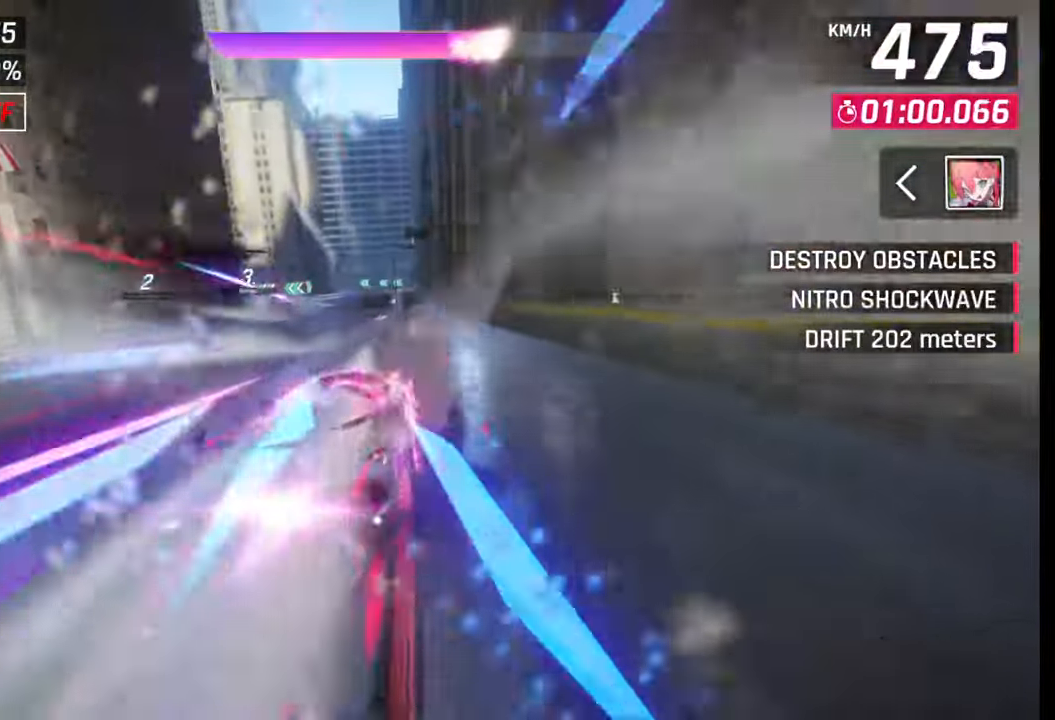
{"buttons": [], "left_stick": "left", "right_stick": "center", "events": [[50, "left_stick", "left"], [83, "SQUARE", "up"], [400, "CROSS", "down"], [400, "R1", "down"], [433, "L1", "down"], [483, "R1", "up"], [500, "CROSS", "up"], [500, "L1", "up"]]}